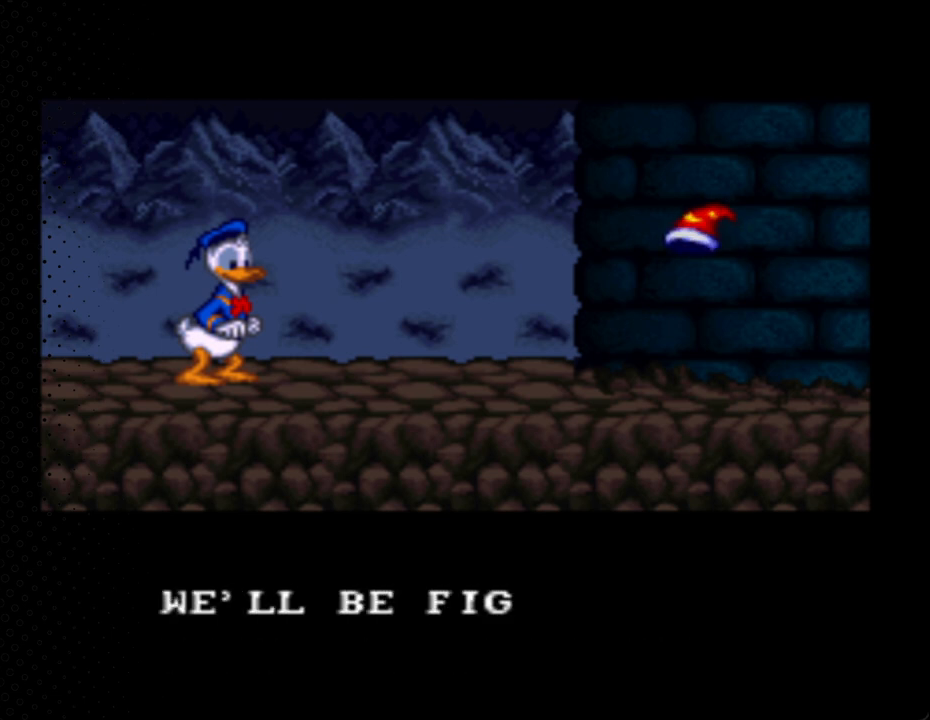
Gameplay with a controller (Nintendo layout); each line is a JSON object with the inputs held at the frame after it. "events" lists button and stick changes between this image and that frame as [ms after this image, input, new state], when the widget could be followed in between. Not read: L3 R3.
{"buttons": ["A"], "events": []}
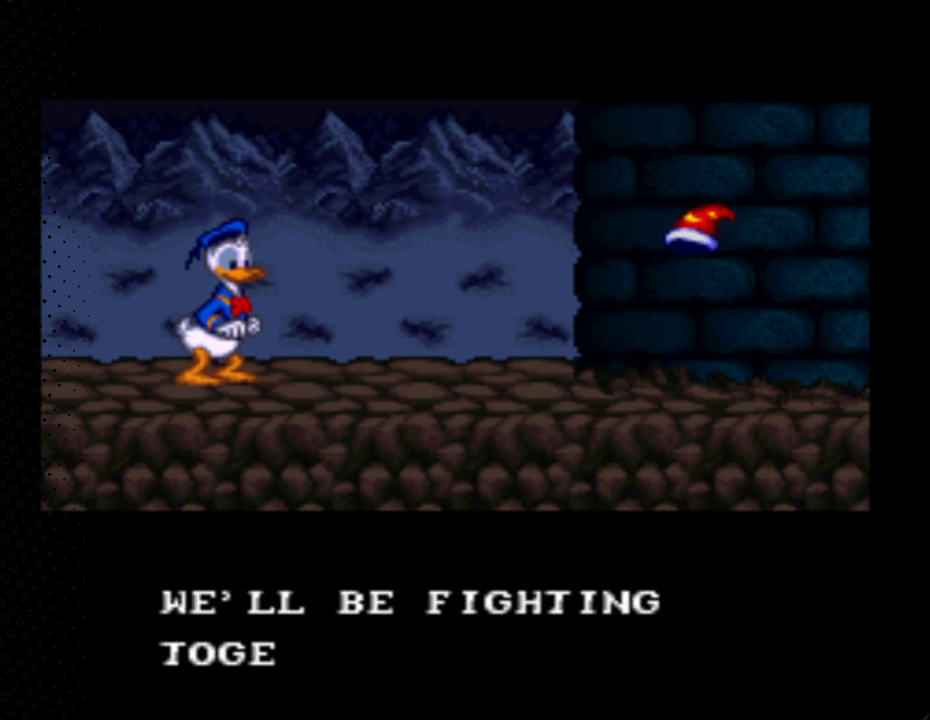
{"buttons": [], "events": [[500, "A", "up"]]}
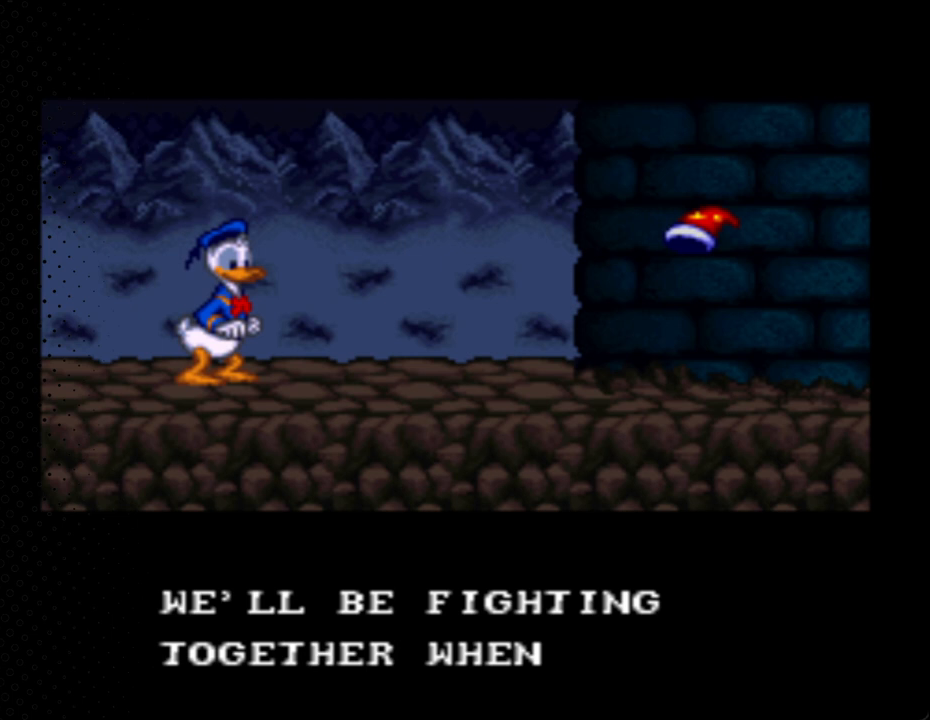
{"buttons": ["A"], "events": [[33, "A", "down"], [133, "A", "up"], [233, "A", "down"]]}
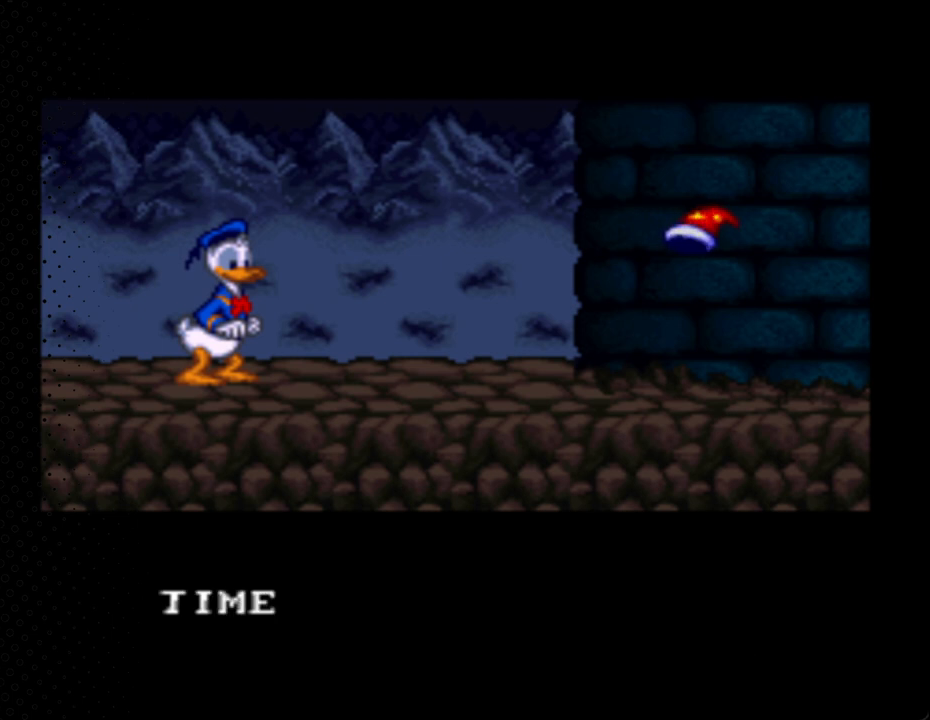
{"buttons": ["A"], "events": []}
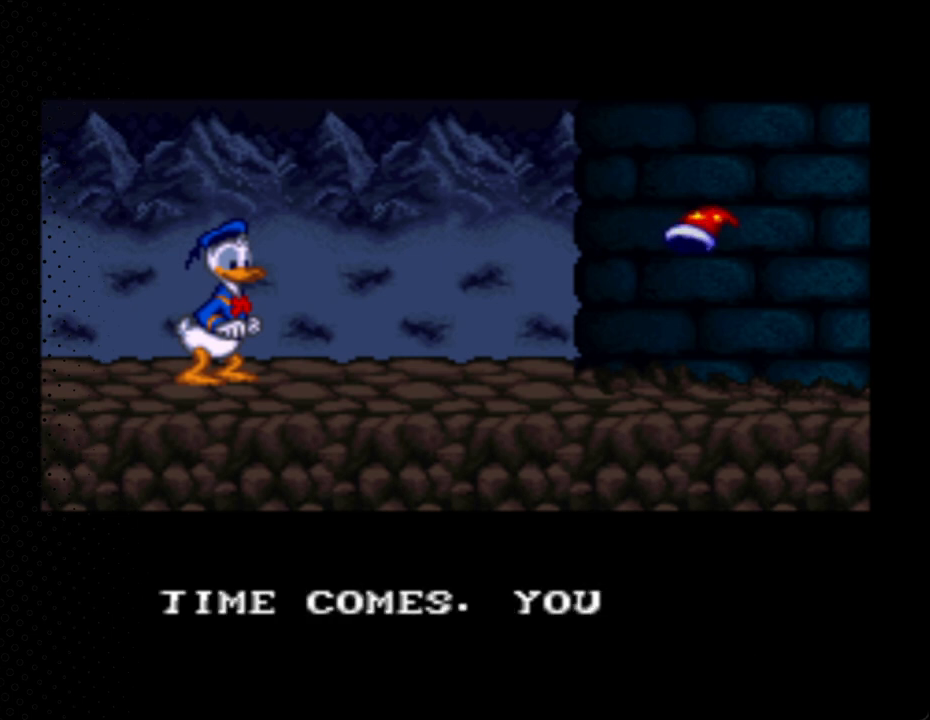
{"buttons": ["A"], "events": []}
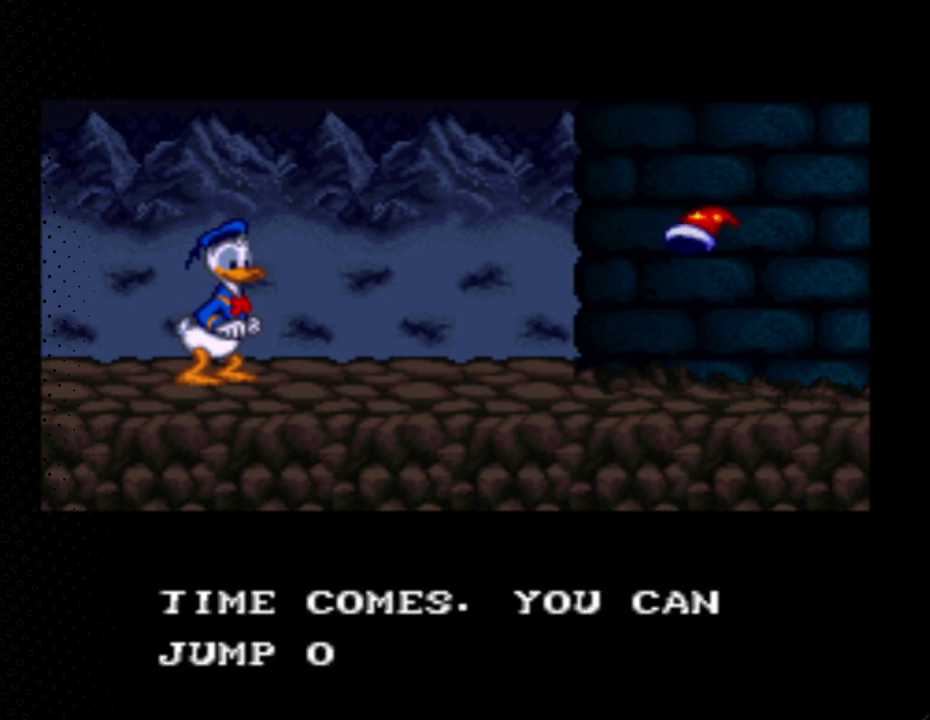
{"buttons": ["A"], "events": []}
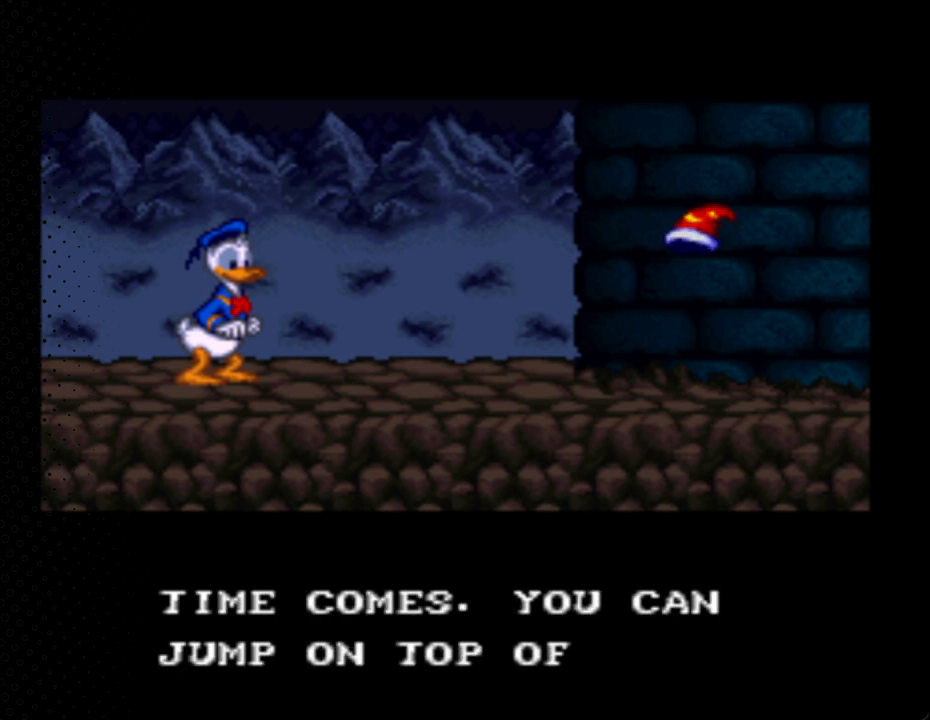
{"buttons": ["A"], "events": [[67, "A", "up"], [167, "A", "down"]]}
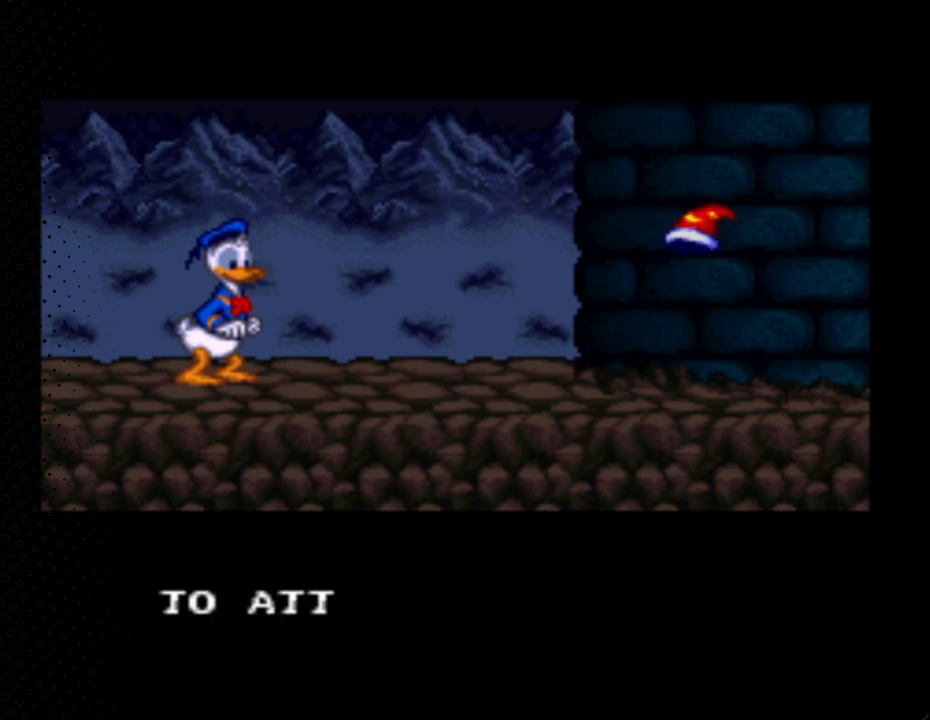
{"buttons": ["A"], "events": []}
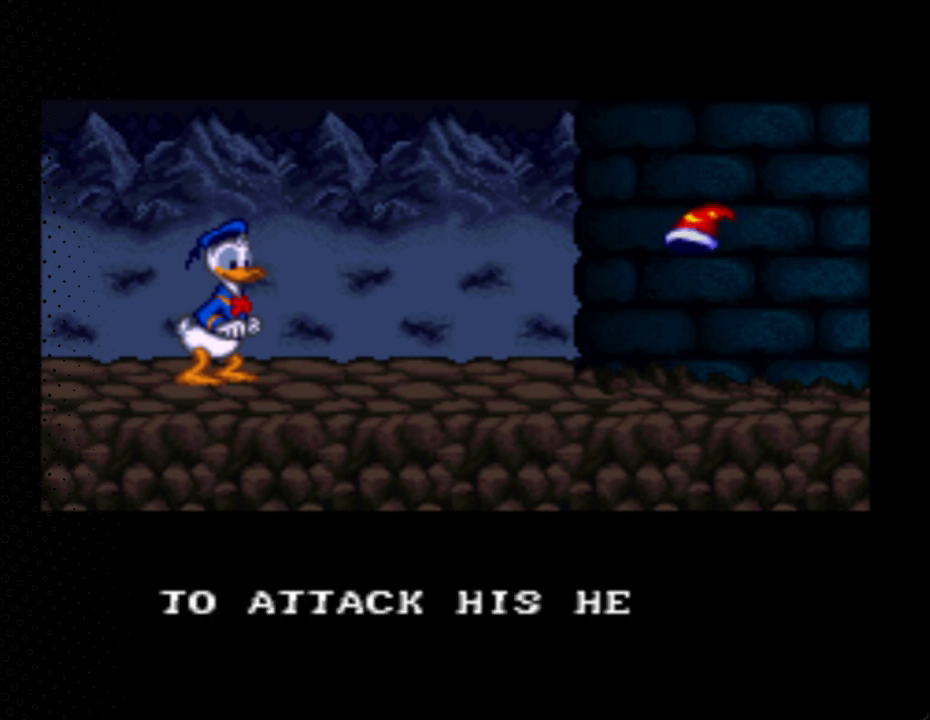
{"buttons": ["A"], "events": []}
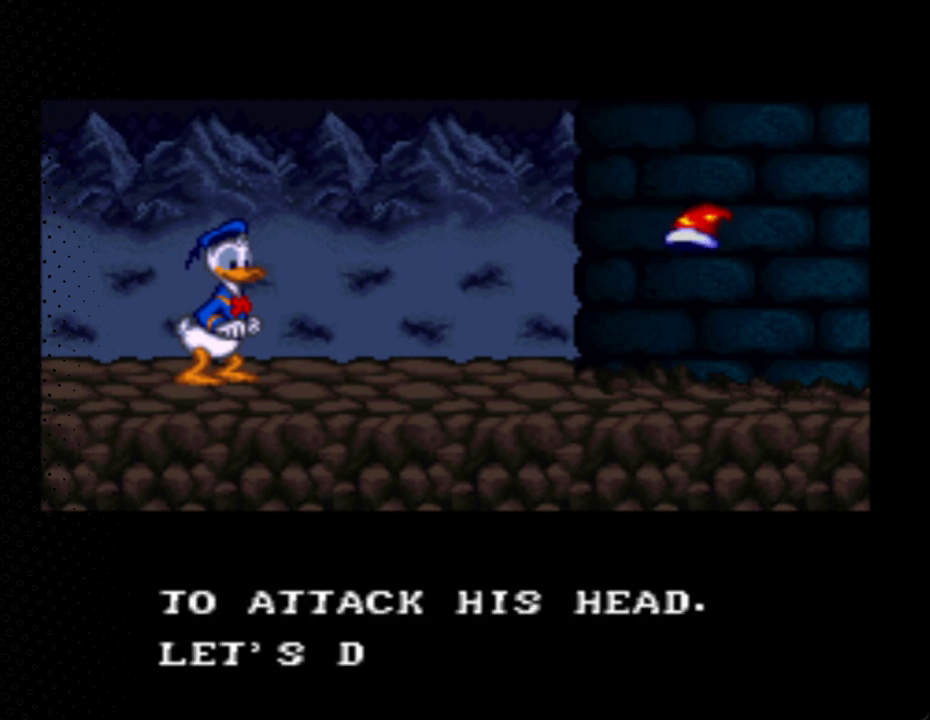
{"buttons": ["A"], "events": []}
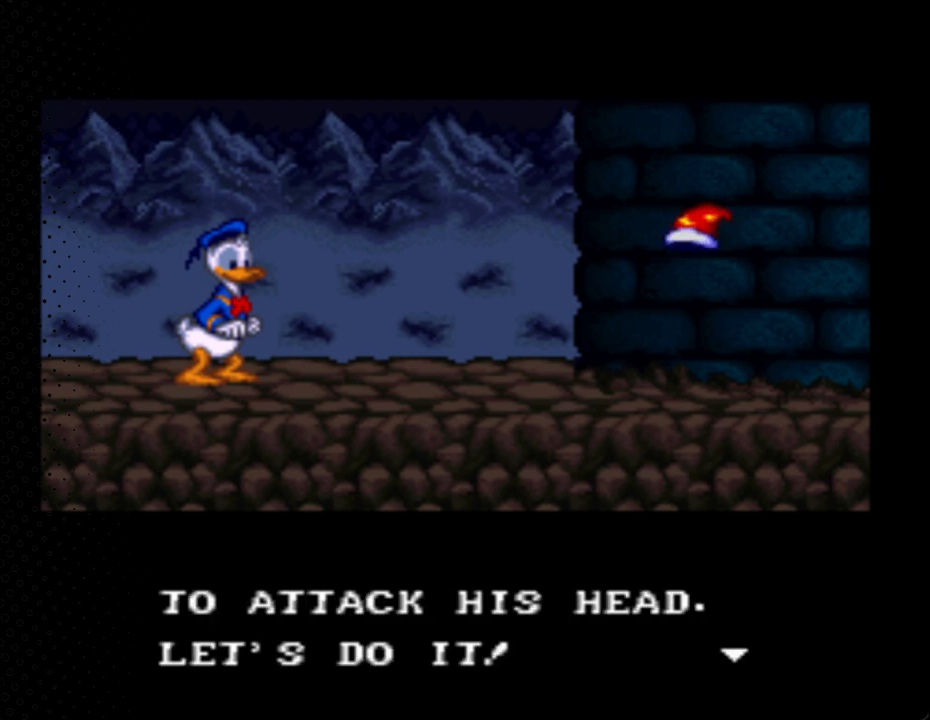
{"buttons": ["A"], "events": [[67, "A", "up"], [167, "A", "down"]]}
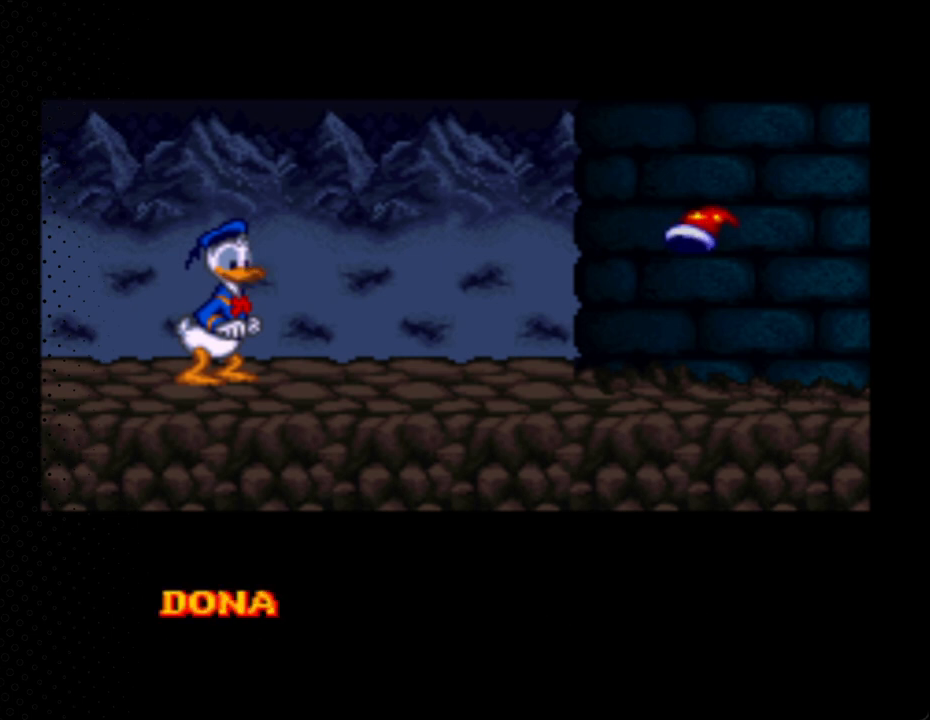
{"buttons": ["A"], "events": []}
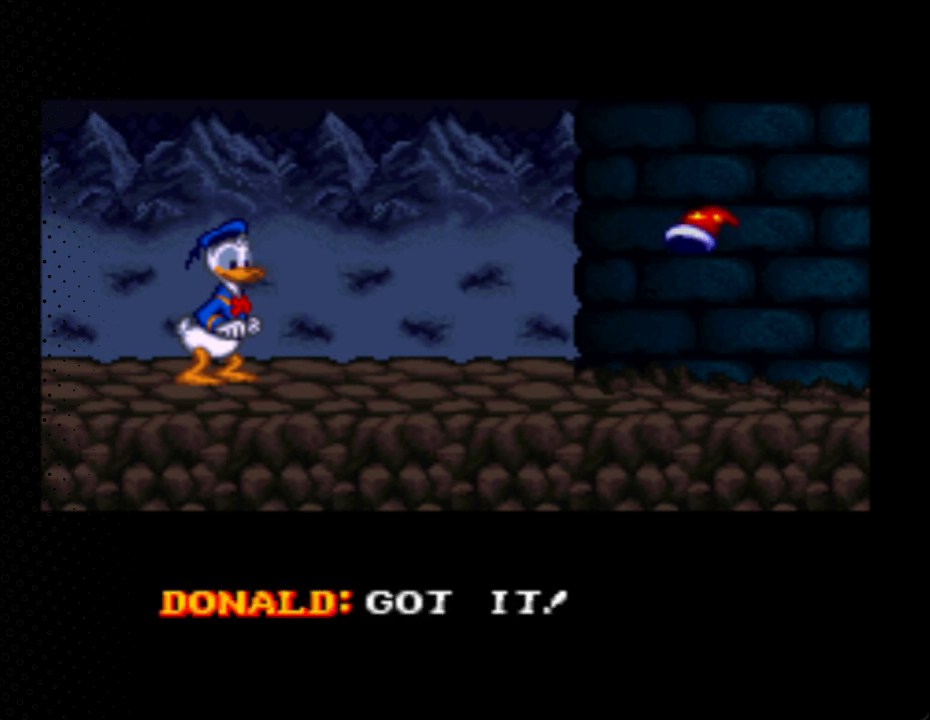
{"buttons": [], "events": [[467, "A", "up"]]}
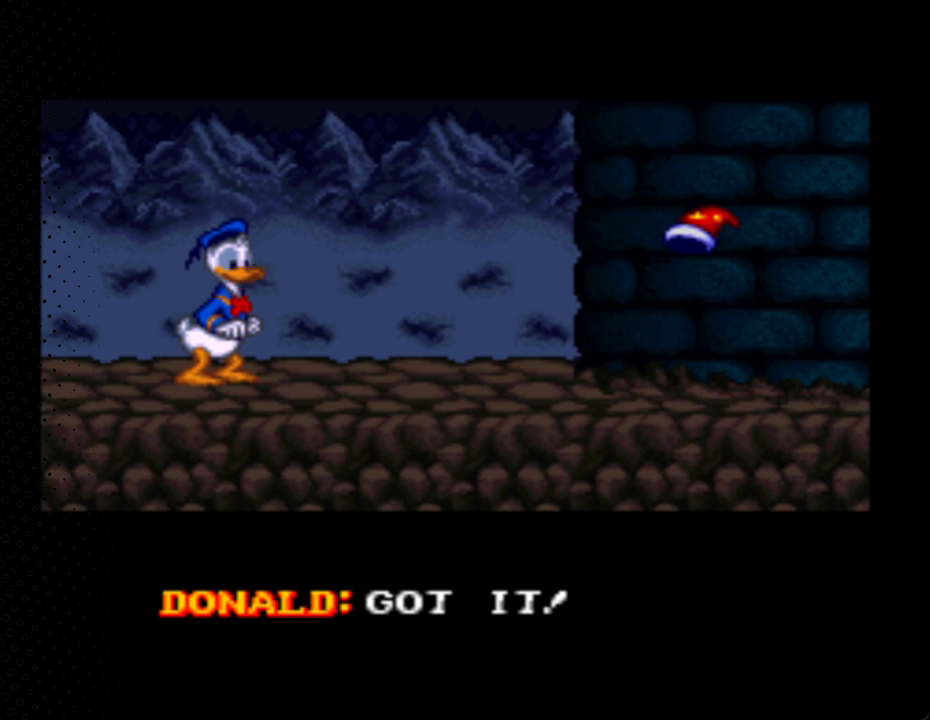
{"buttons": ["A"], "events": [[67, "A", "down"]]}
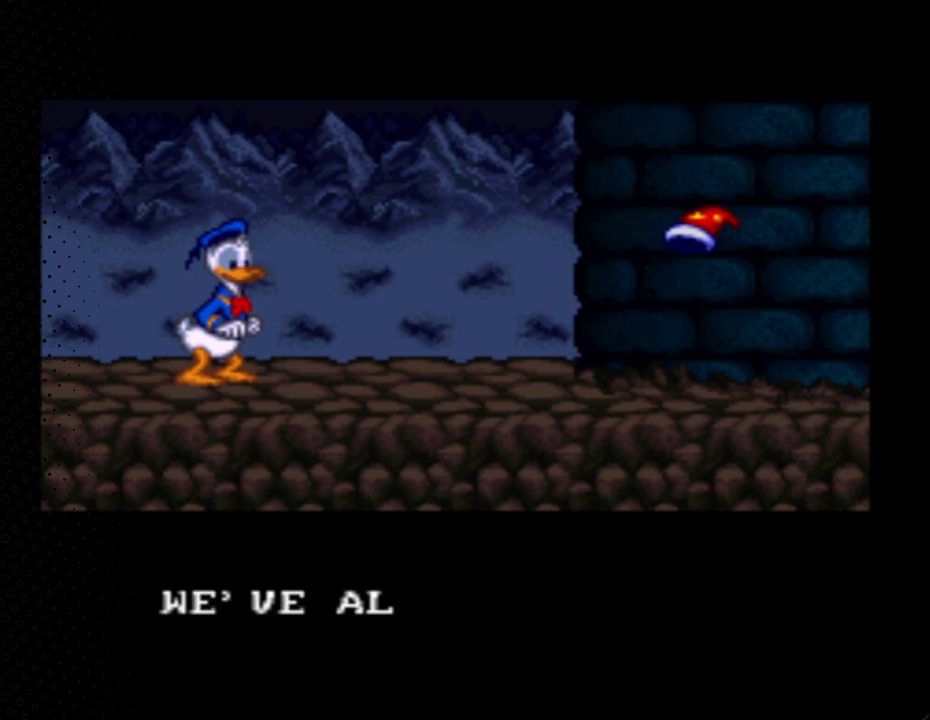
{"buttons": ["A"], "events": []}
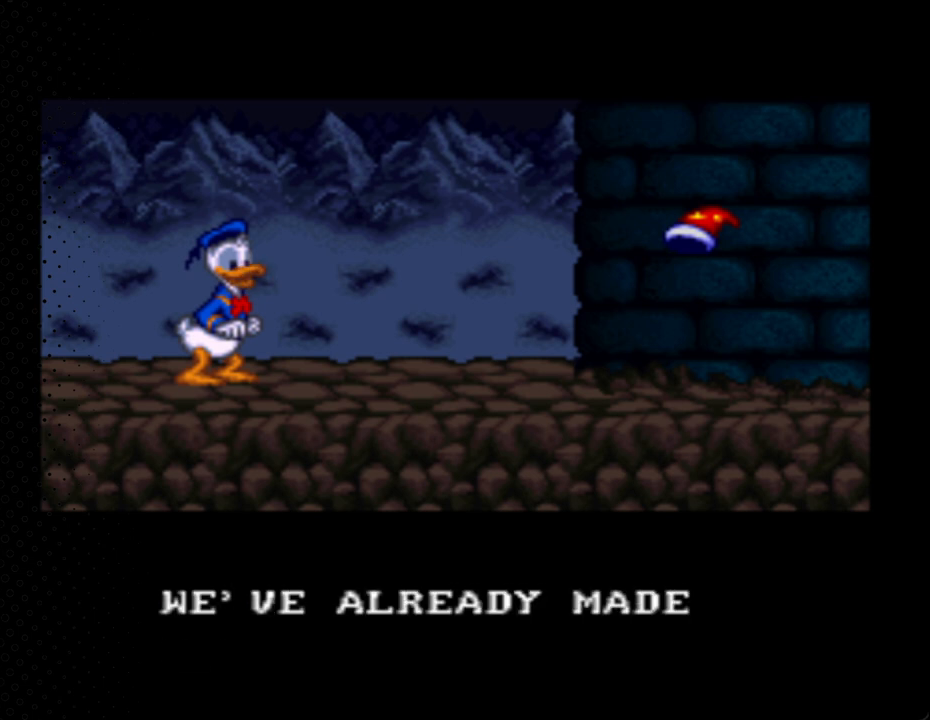
{"buttons": ["A"], "events": []}
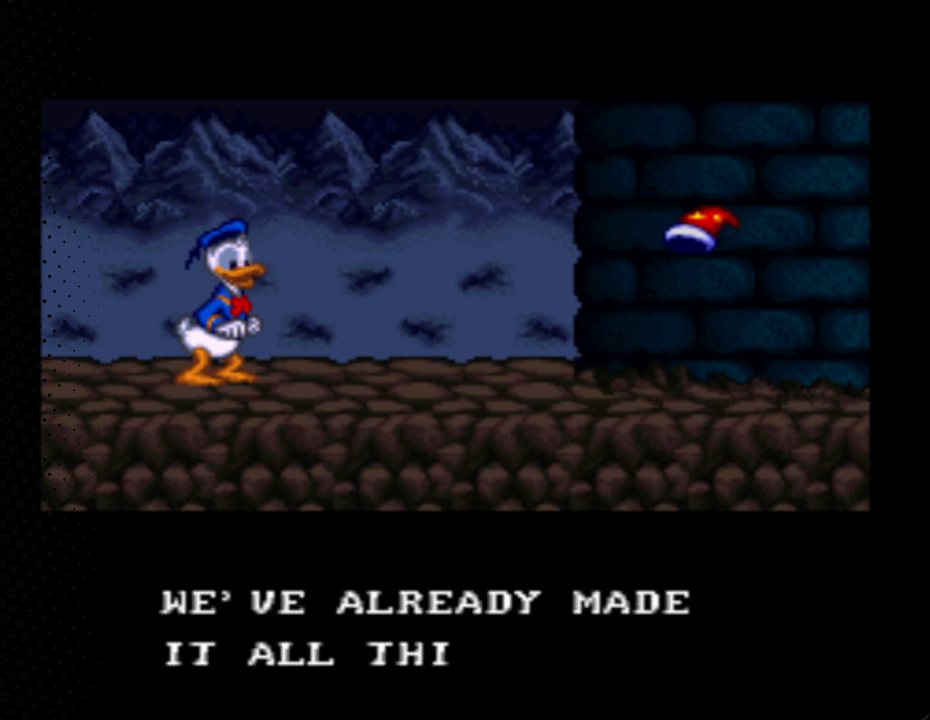
{"buttons": ["A"], "events": []}
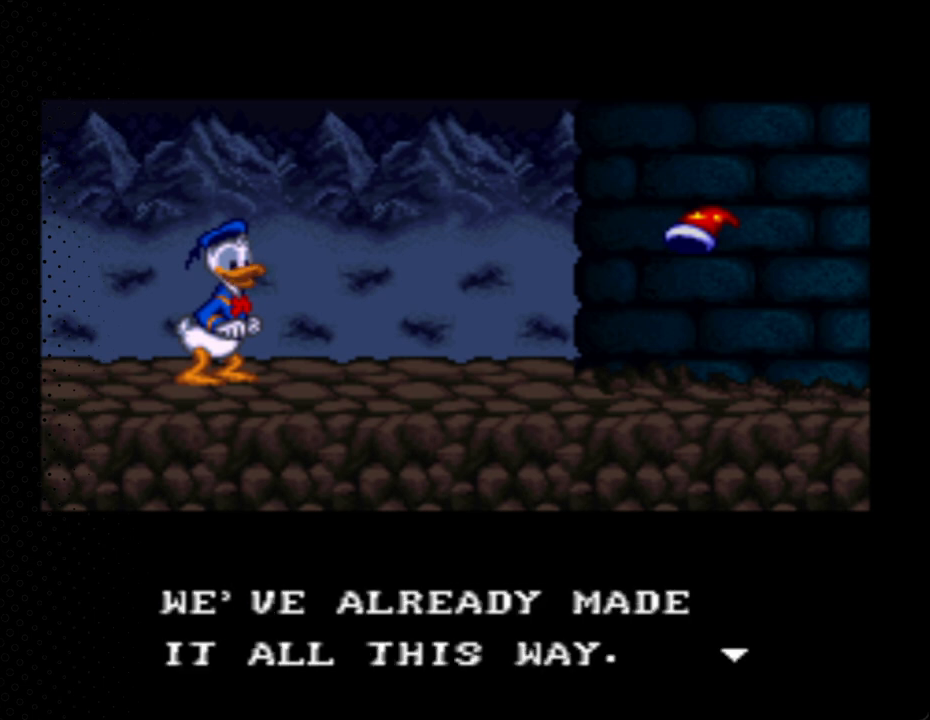
{"buttons": ["A"], "events": [[33, "A", "up"], [133, "A", "down"]]}
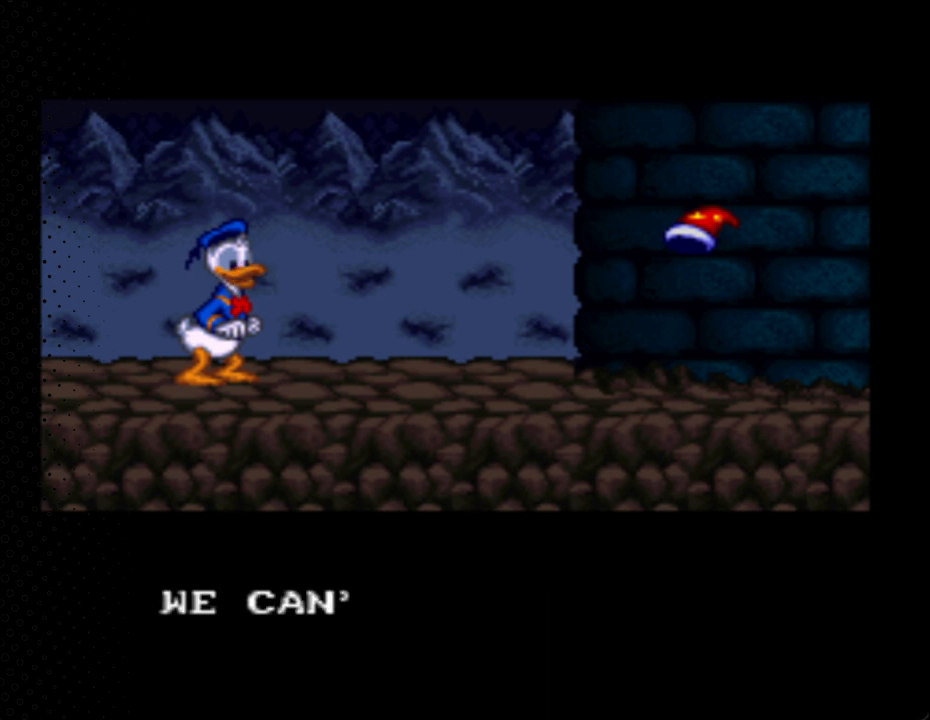
{"buttons": ["A"], "events": []}
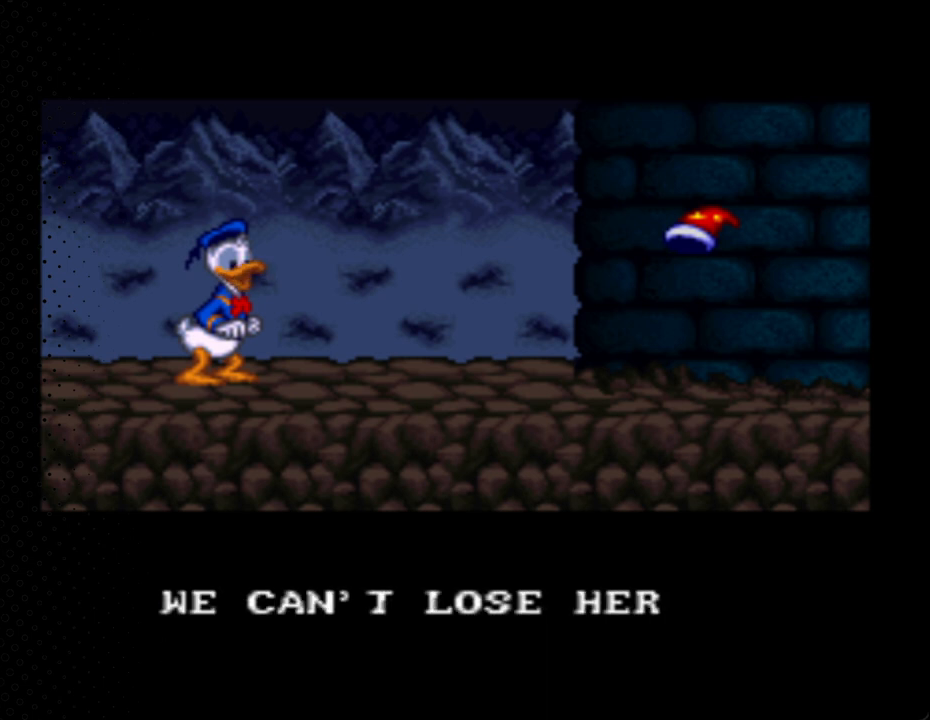
{"buttons": [], "events": [[467, "A", "up"]]}
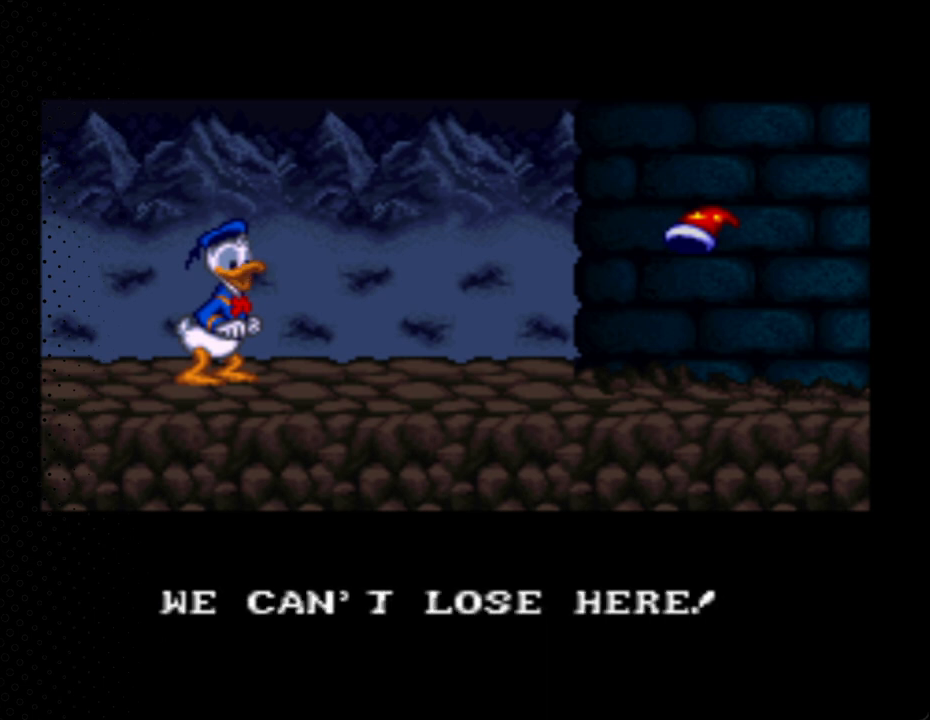
{"buttons": ["A"], "events": [[33, "A", "down"]]}
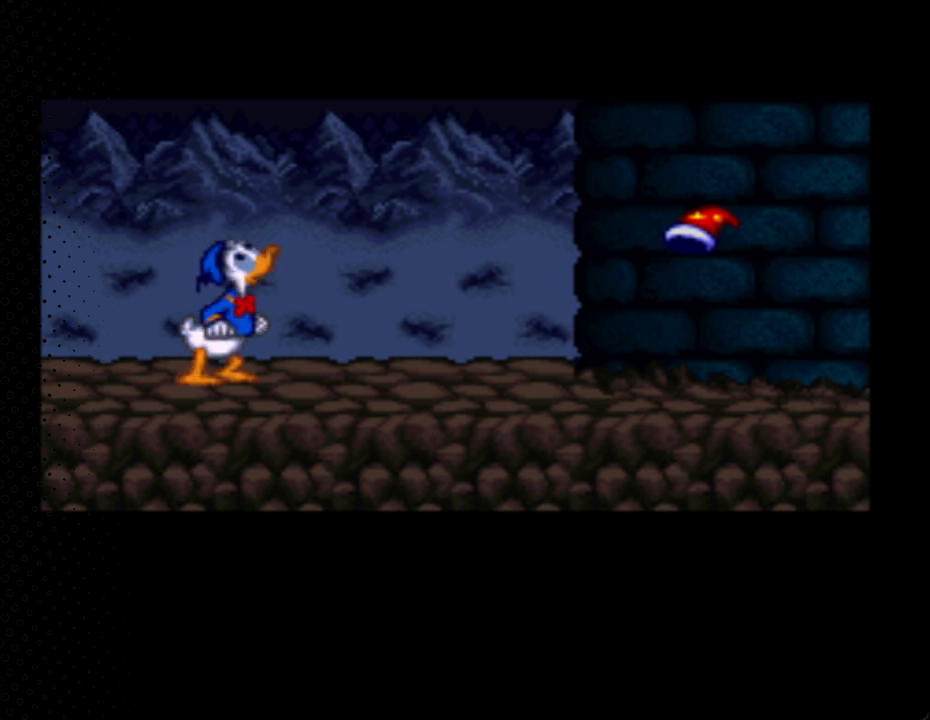
{"buttons": ["A"], "events": []}
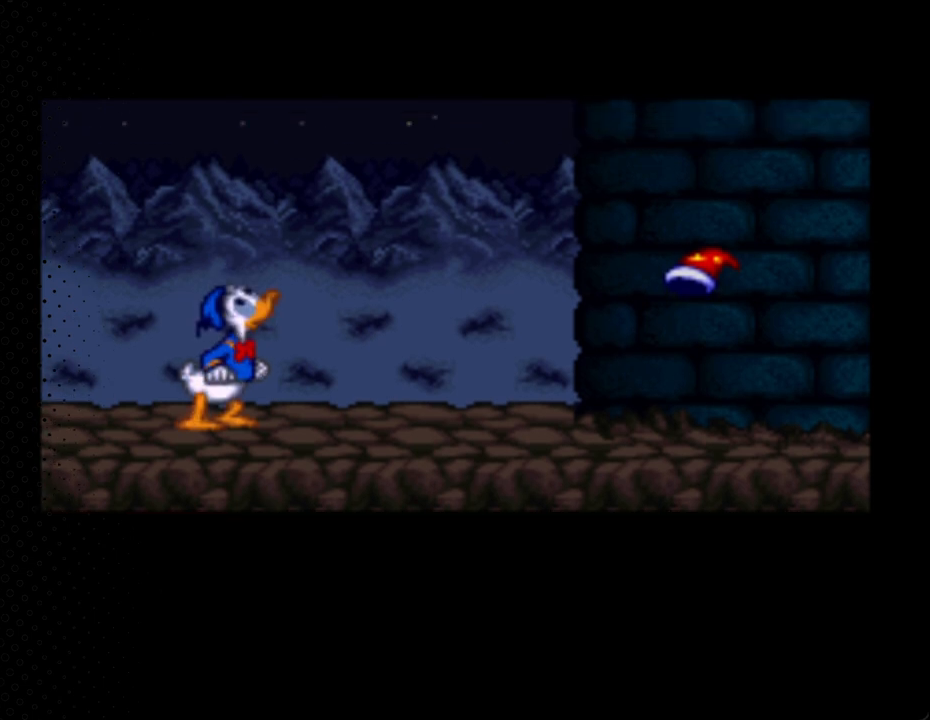
{"buttons": ["A"], "events": [[233, "A", "up"], [333, "A", "down"]]}
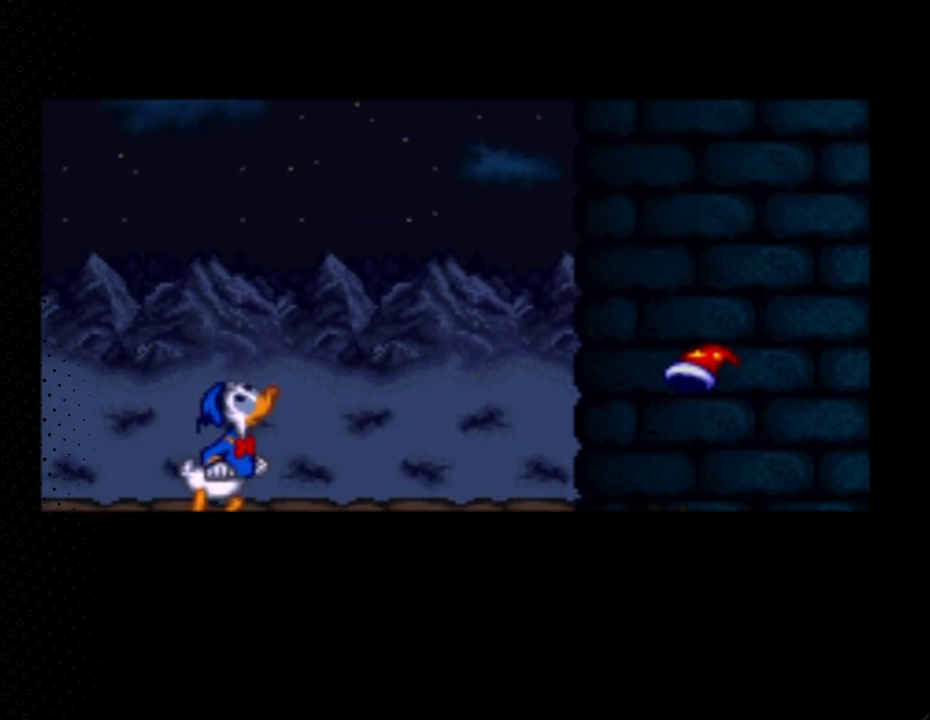
{"buttons": ["A"], "events": []}
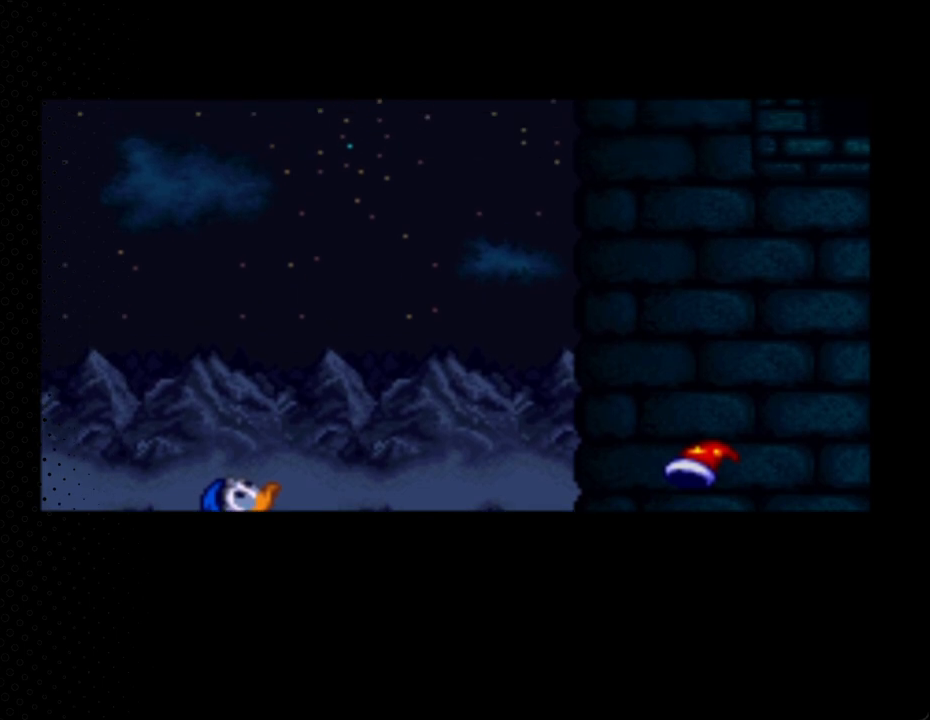
{"buttons": ["A"], "events": []}
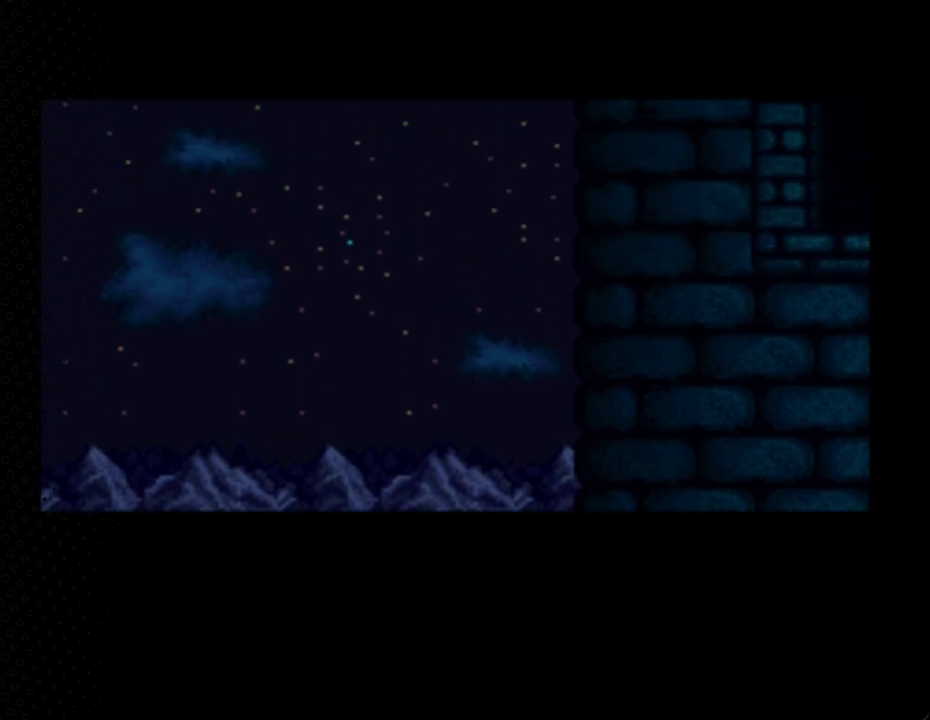
{"buttons": ["A"], "events": []}
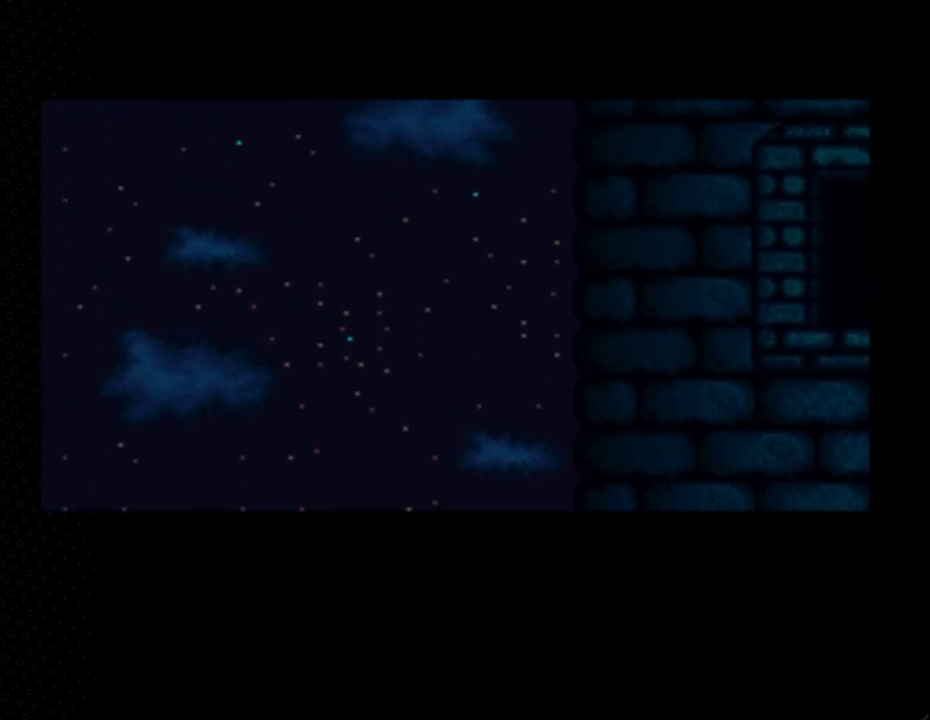
{"buttons": ["A"], "events": []}
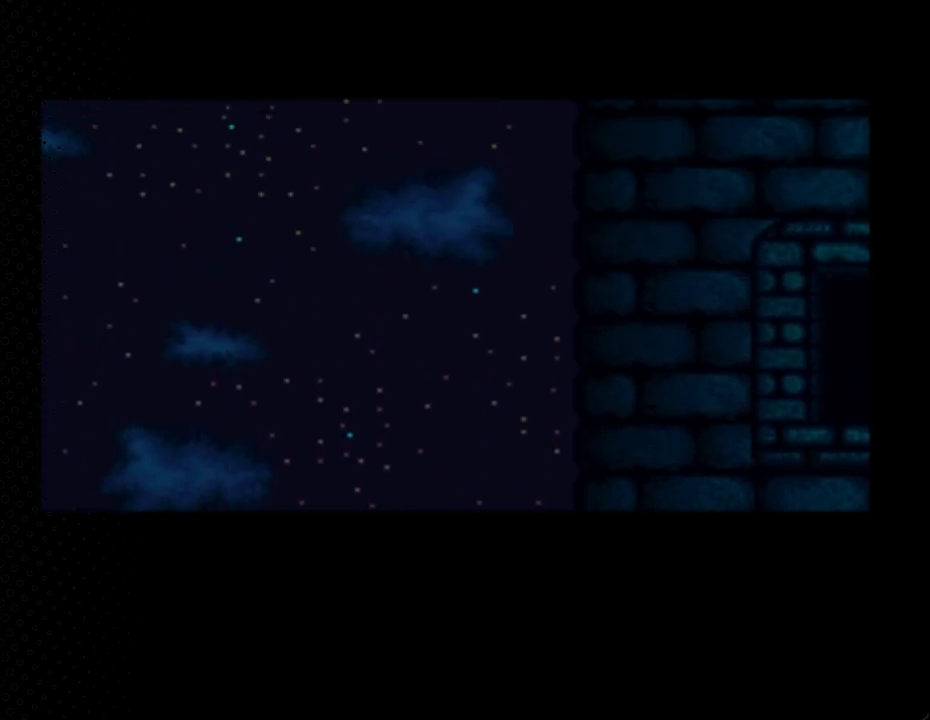
{"buttons": ["A"], "events": []}
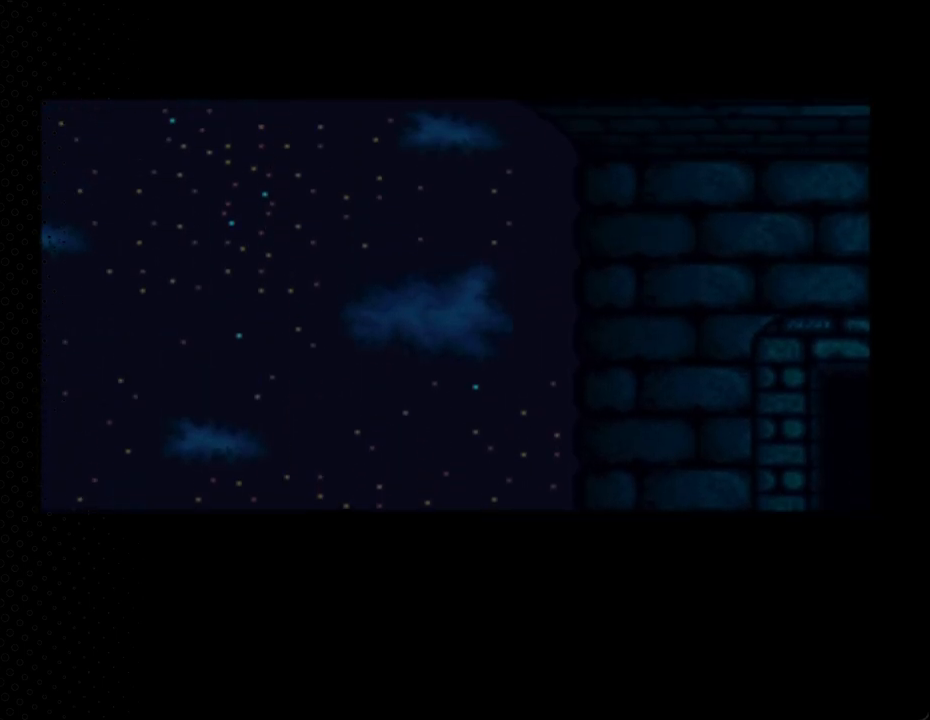
{"buttons": ["A"], "events": [[300, "A", "up"], [433, "A", "down"]]}
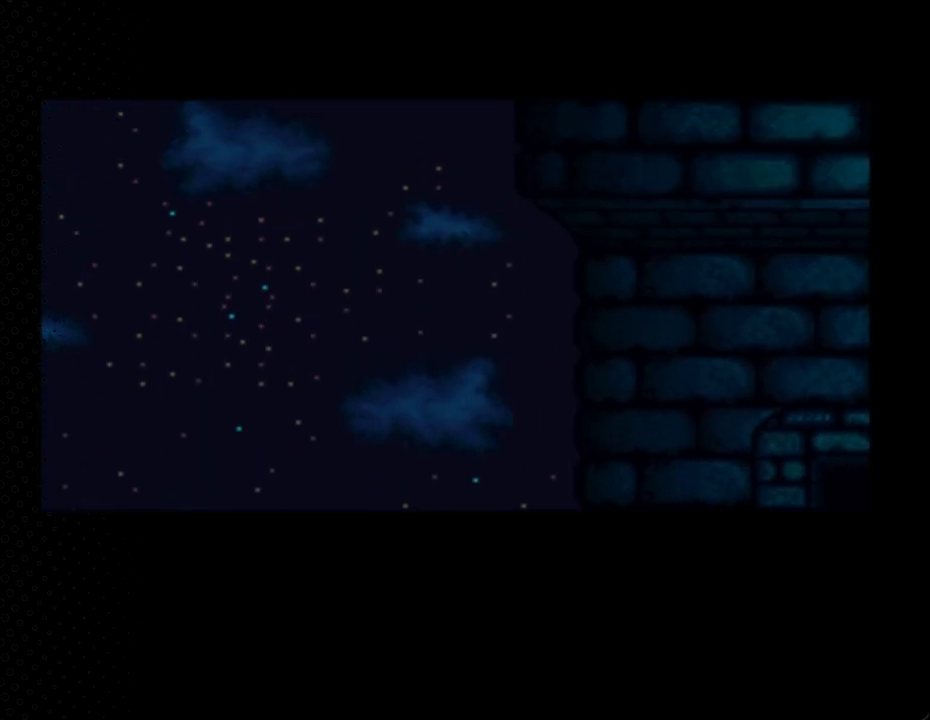
{"buttons": ["A"], "events": [[400, "A", "up"], [500, "A", "down"]]}